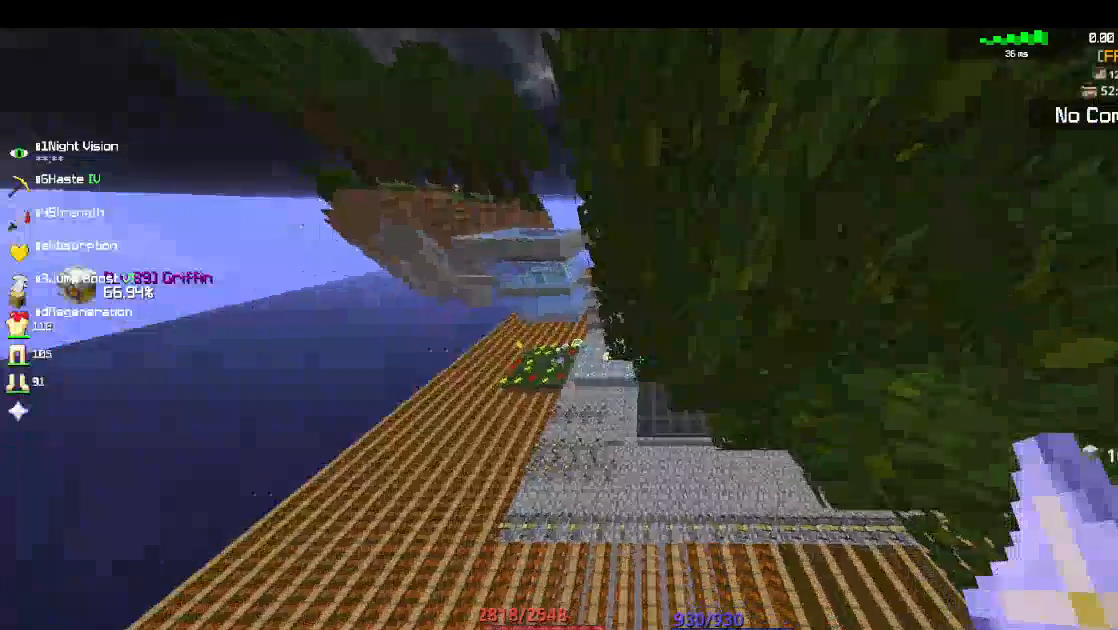
Gameplay with keyboard and mouse; each line is a JSON object with the keys and mouse buttons held at the frame after it. "events" lists presses ("down") and releases ("up") of "a", "d", "s", "space", "w", "mouse_left" and "mouse_right" between this image and that frame as [ms after this image, input, new state], when the widget could be followed in between. "mouse_left", "mouse_right" = the "left", "right" buttons of the "mouse" list. No other keys are recorded. Fast repeated clicks can show as one long hold. Mouse movement is not recorded.
{"keys": ["a", "w"], "mouse": [], "events": [[250, "a", "down"]]}
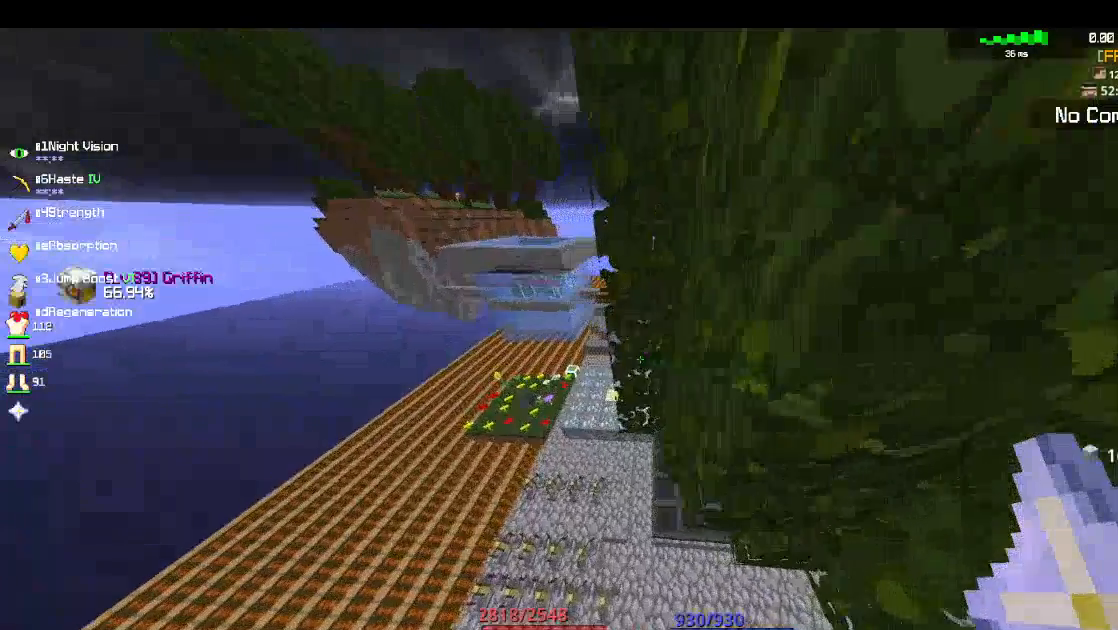
{"keys": ["d", "w"], "mouse": [], "events": [[300, "a", "up"], [350, "d", "down"]]}
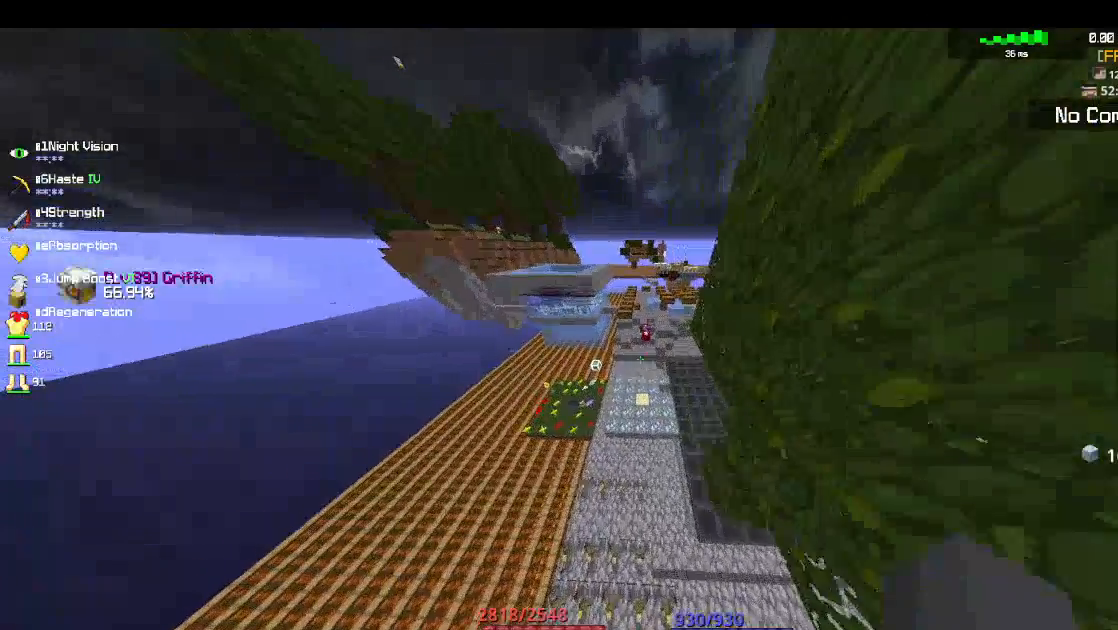
{"keys": ["space", "w"], "mouse": [], "events": [[183, "d", "up"], [183, "space", "down"], [233, "a", "down"], [500, "a", "up"]]}
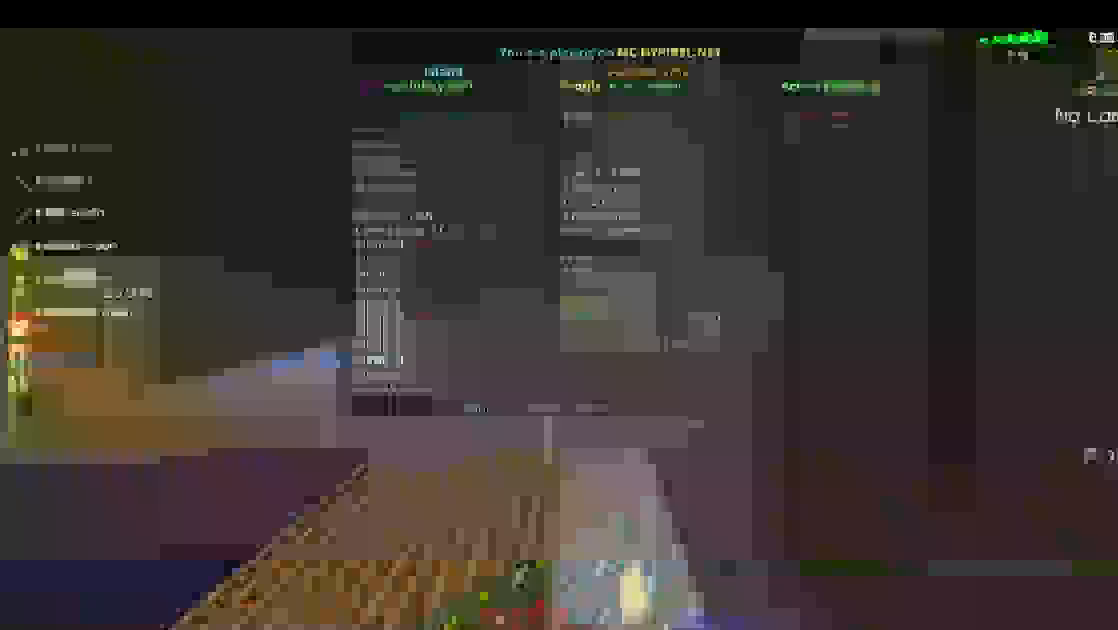
{"keys": ["space", "w"], "mouse": [], "events": []}
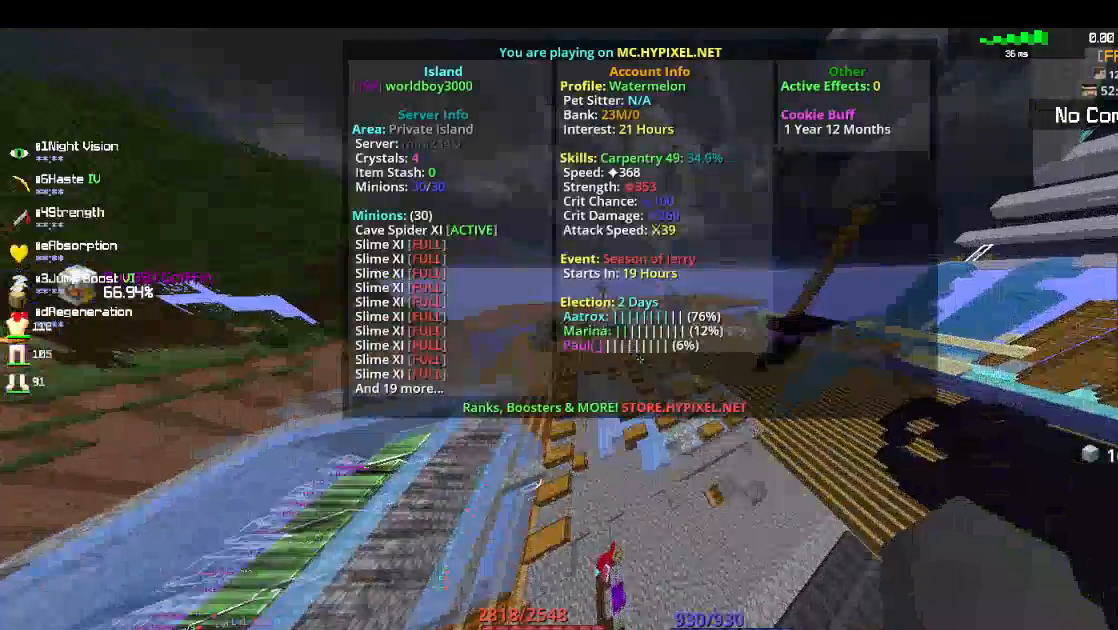
{"keys": [], "mouse": [], "events": [[83, "space", "up"], [133, "w", "up"]]}